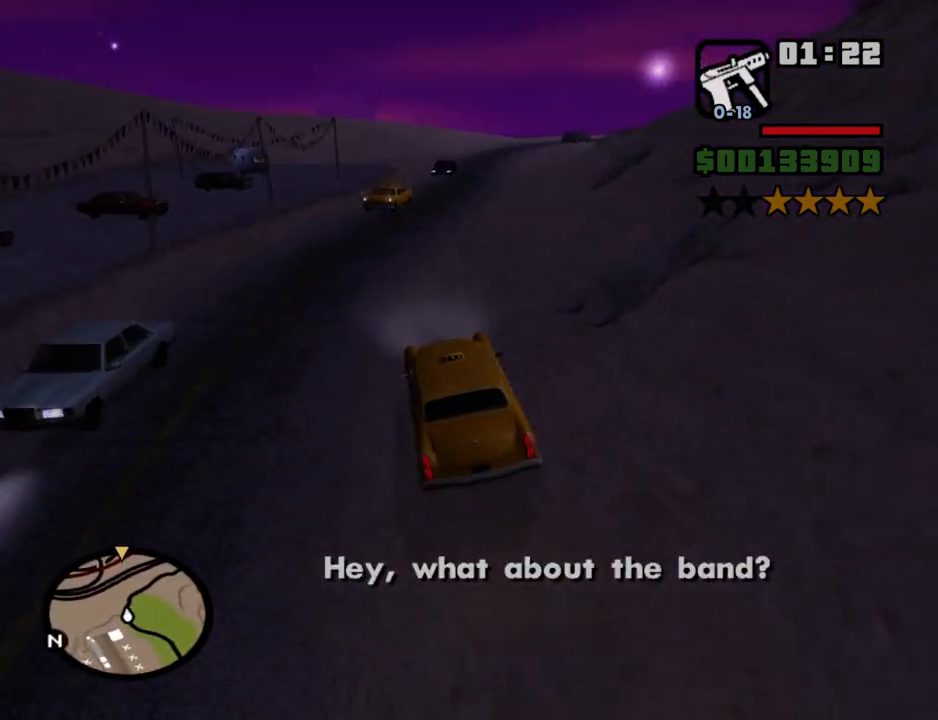
Gameplay with keyboard and mouse; each line is a JSON object with the keys and mouse buttons held at the frame after it. "events" lists presses ("down") and releases ("up") of "1", "2", "3", "4", "5", "6", "8", "a", "alt", "c", "ctrl", "d", "down", "e", "escape", "f", "f1", "f2", "f3", "g", "h", "left", "num2", "q", "r", "right", "s", "shift", "space", "t", "tab", "up", "v", "w", "x", "z", "mouse_left", "mouse_middle", "mouse_right", "mouse_wheel_up" and "mouse_wheel_down" between this image and that frame as [ms after this image, input, new state], when the widget could be followed in between. "mouse_left", "mouse_middle", "mouse_right", "mouse_wheel_up", "mouse_wheel_down" = the "left", "middle", "right", "wheel_up", "wheel_down" buttons of the "mouse" list. No other keys are recorded. Mouse movement is not recorded.
{"keys": ["w"], "mouse": [], "events": [[200, "d", "up"], [334, "d", "down"], [484, "d", "up"]]}
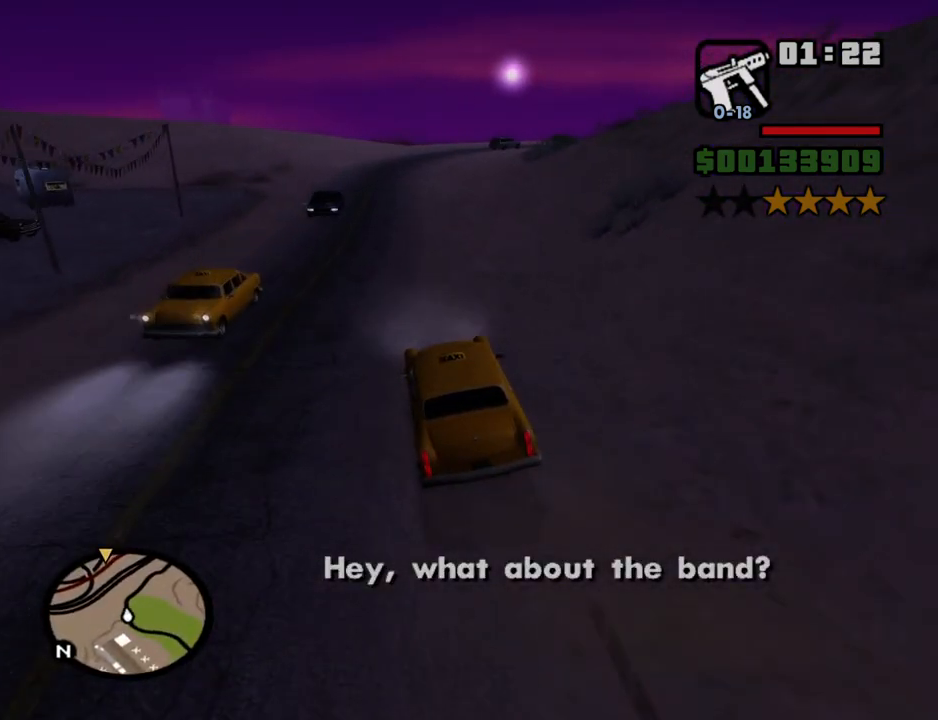
{"keys": ["w"], "mouse": [], "events": []}
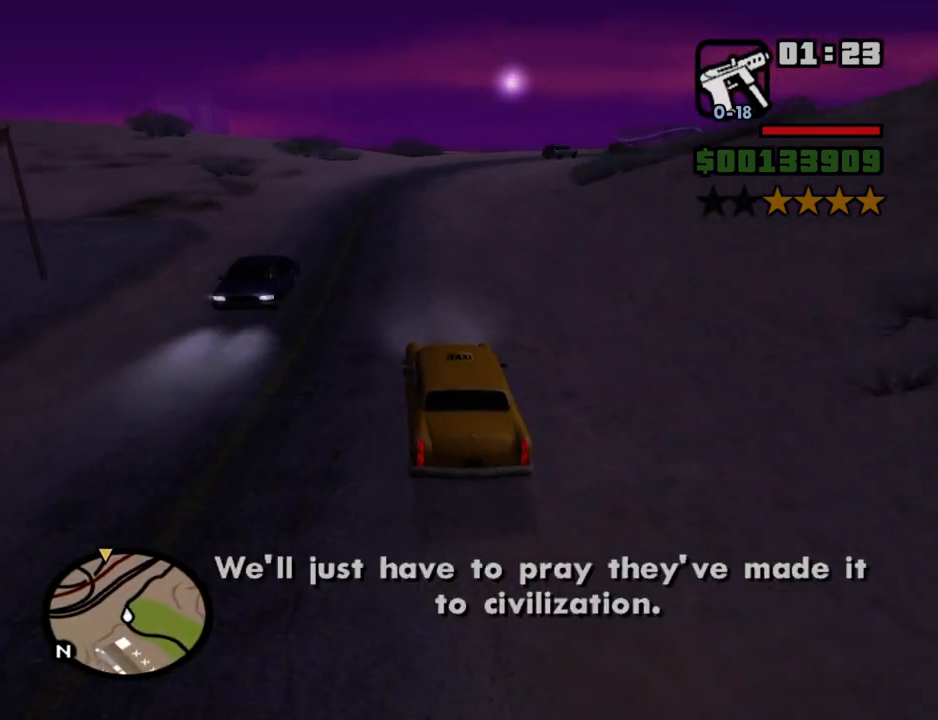
{"keys": ["d", "w"], "mouse": [], "events": [[417, "d", "down"]]}
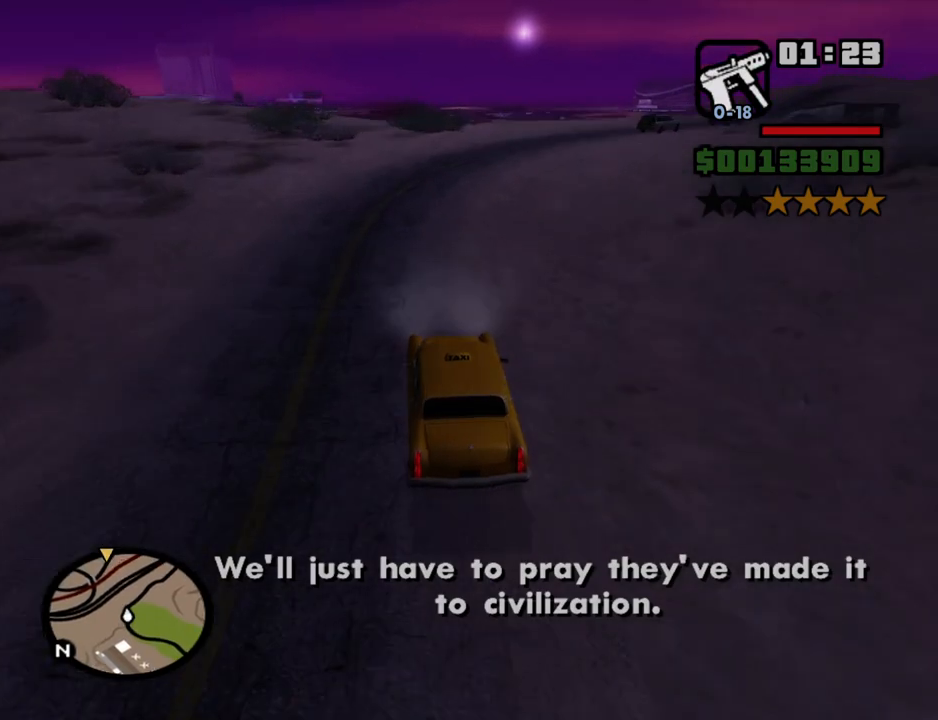
{"keys": ["w"], "mouse": [], "events": [[150, "d", "up"], [334, "d", "down"], [434, "d", "up"]]}
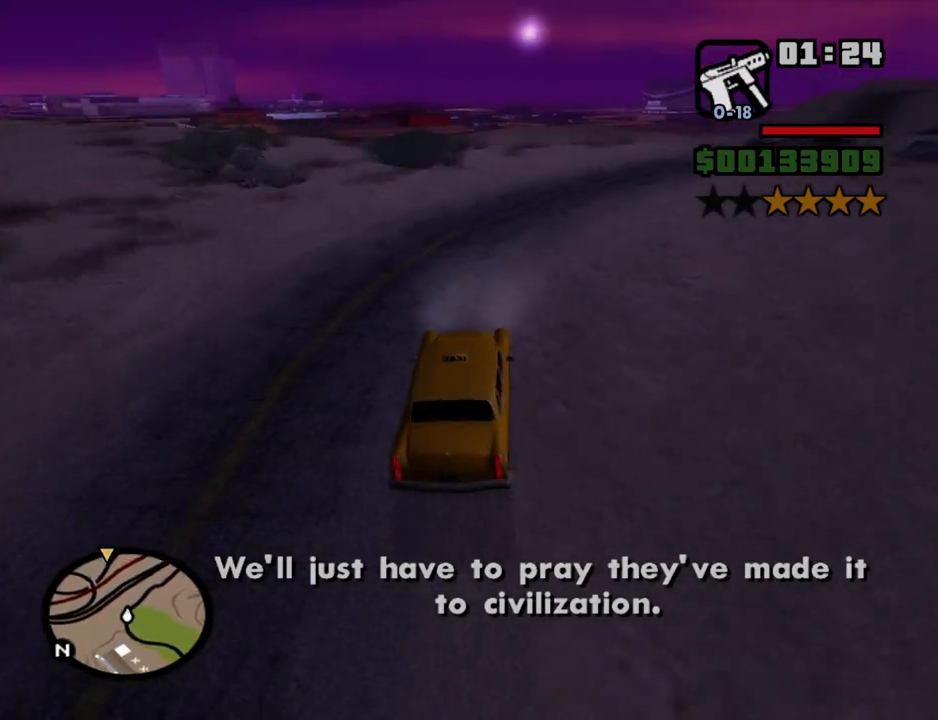
{"keys": ["a", "w"], "mouse": [], "events": [[300, "a", "down"]]}
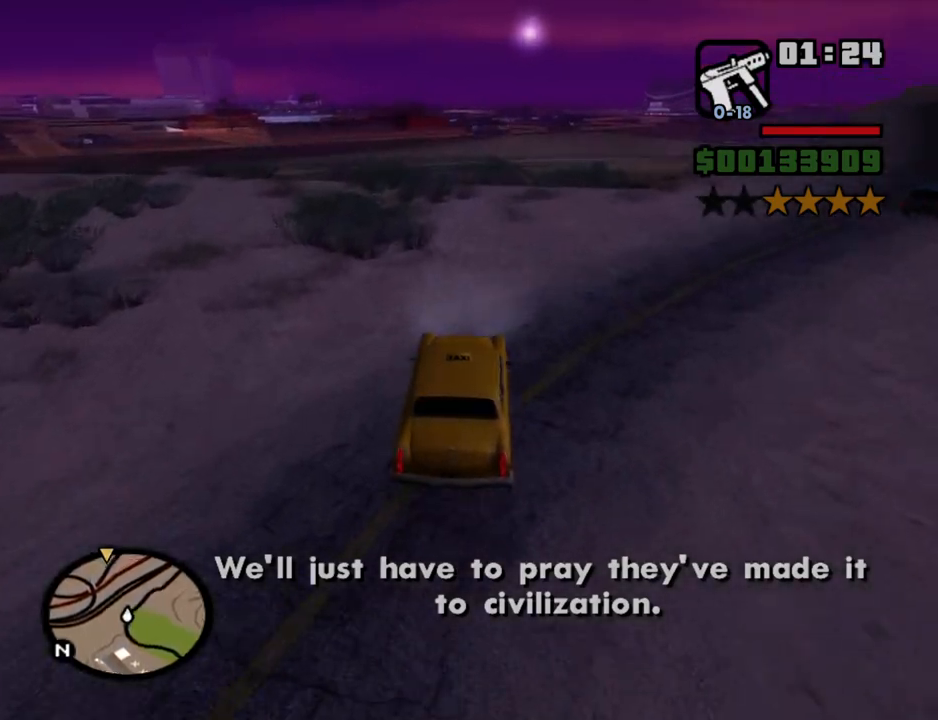
{"keys": ["w"], "mouse": [], "events": [[267, "a", "up"]]}
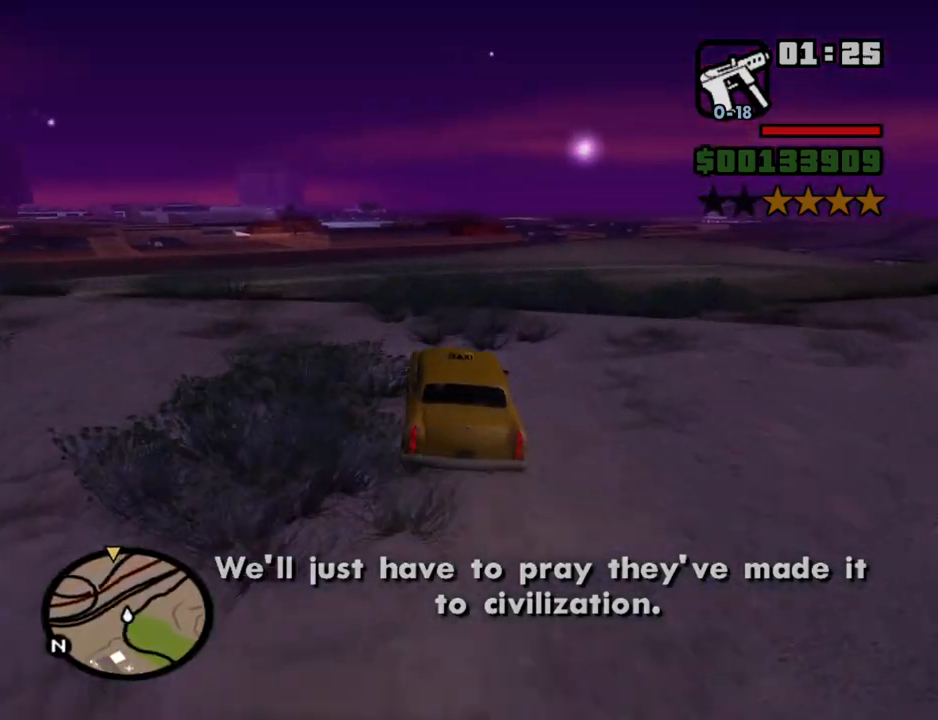
{"keys": ["w"], "mouse": [], "events": [[50, "d", "down"], [150, "d", "up"]]}
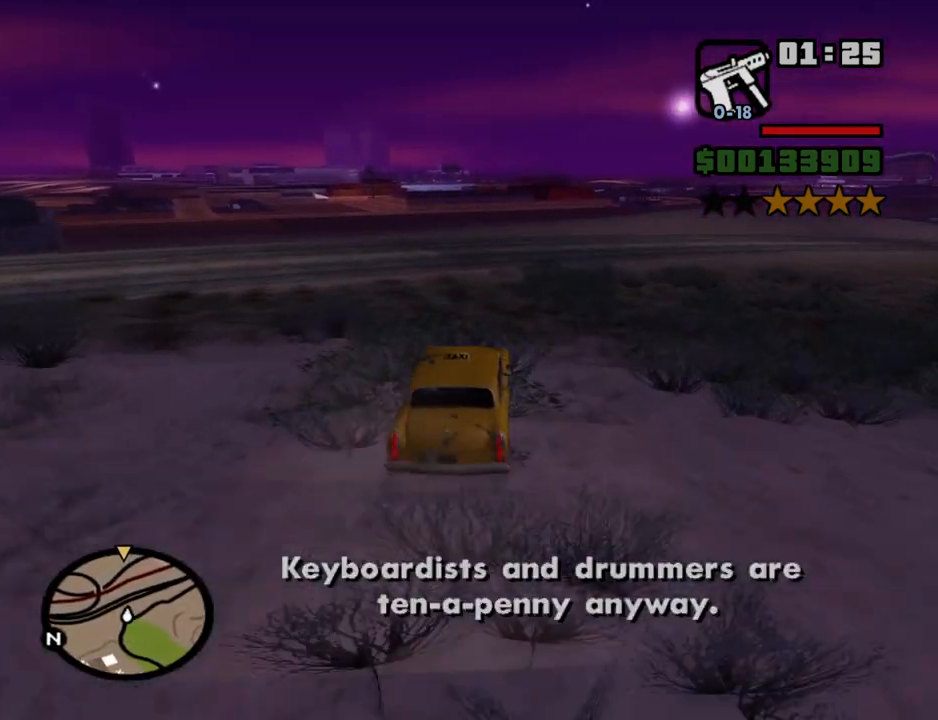
{"keys": ["w"], "mouse": [], "events": []}
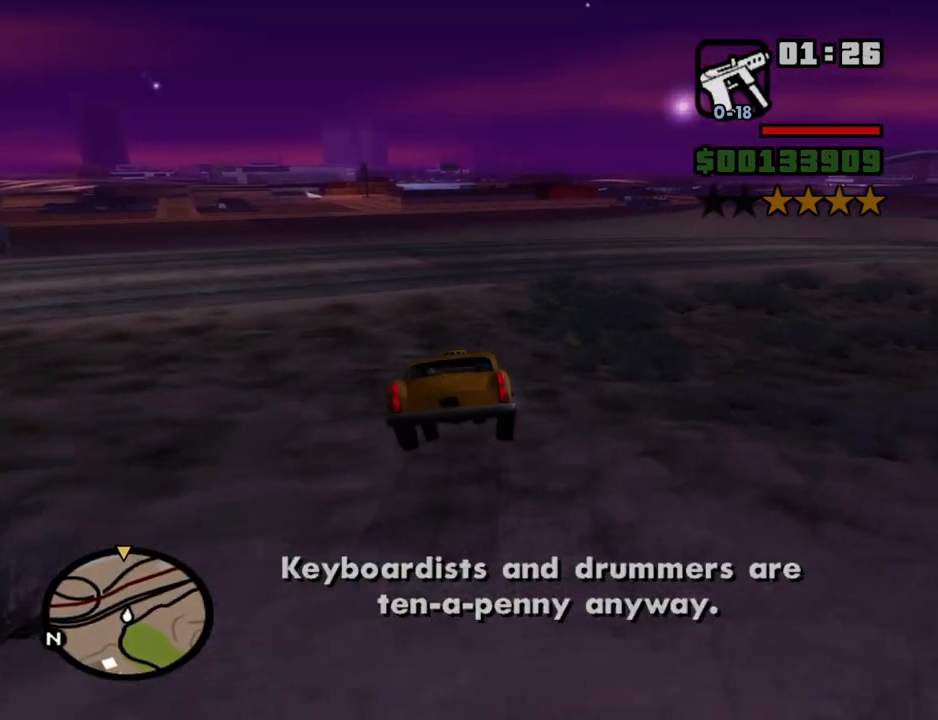
{"keys": ["w"], "mouse": [], "events": [[234, "a", "down"], [367, "a", "up"]]}
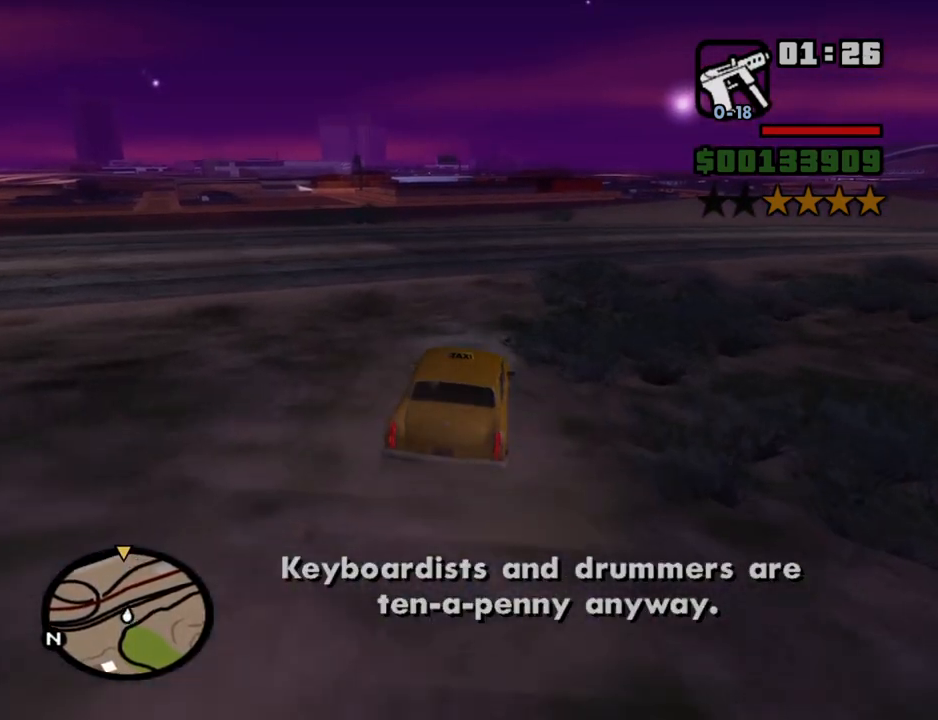
{"keys": ["w"], "mouse": [], "events": []}
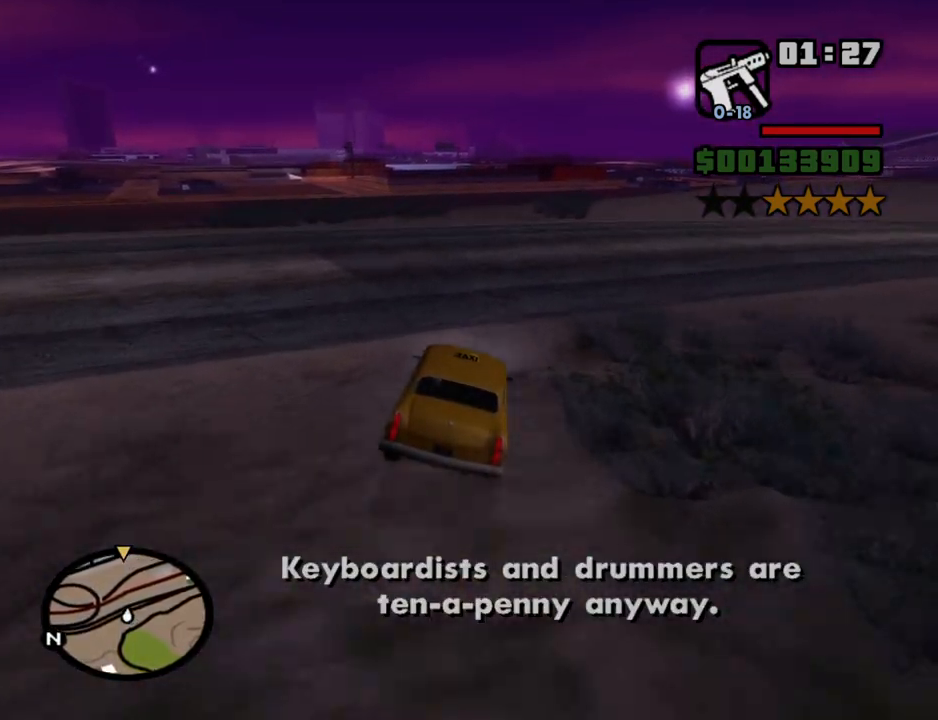
{"keys": ["w"], "mouse": [], "events": []}
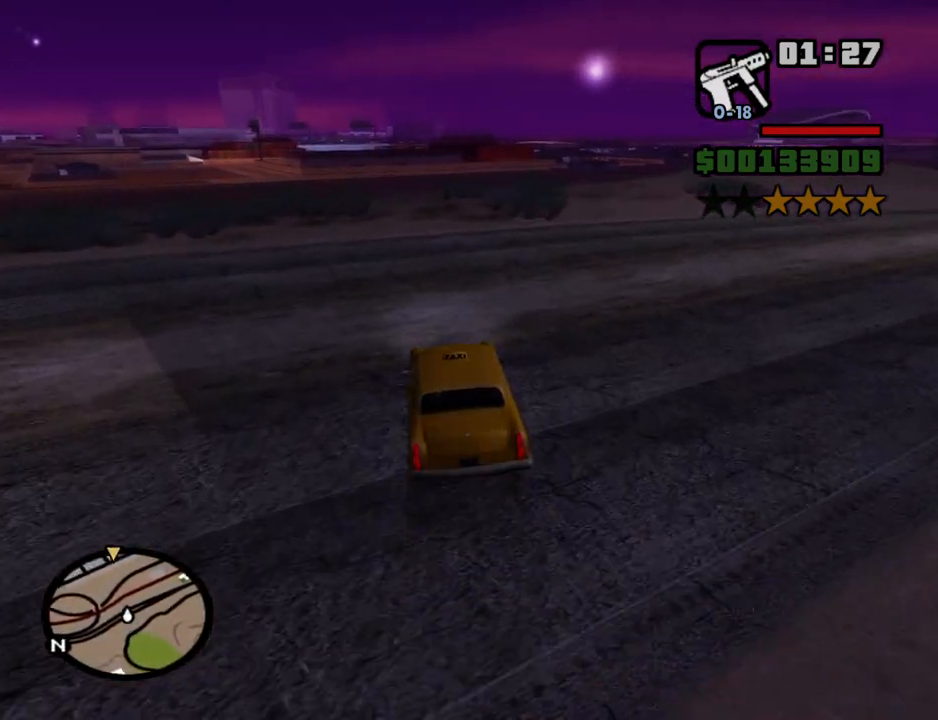
{"keys": ["w"], "mouse": [], "events": []}
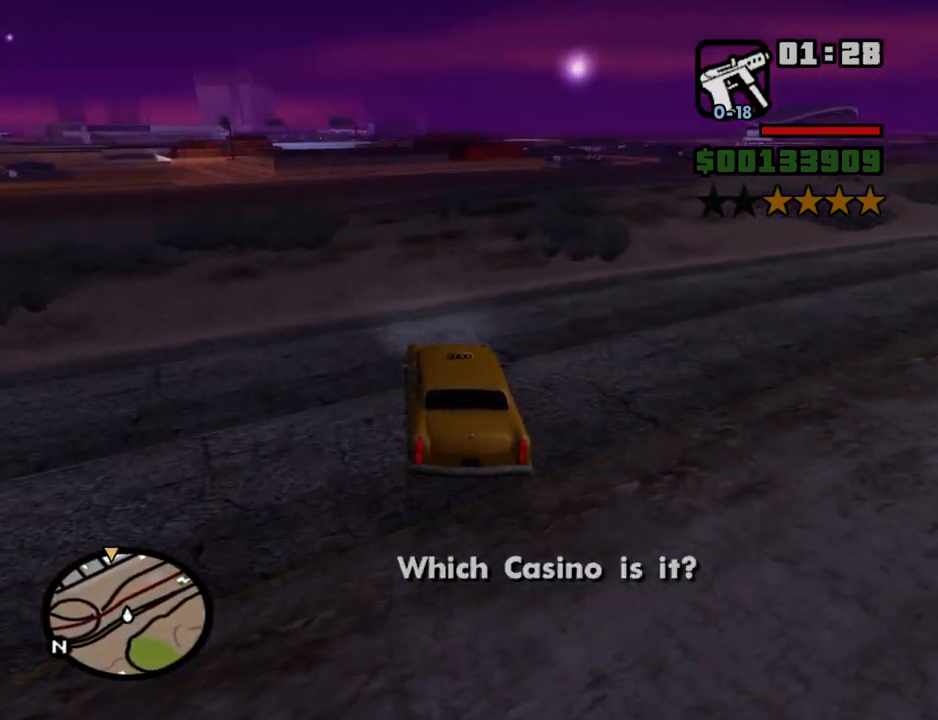
{"keys": ["d", "w"], "mouse": [], "events": [[200, "d", "down"], [334, "d", "up"], [484, "d", "down"]]}
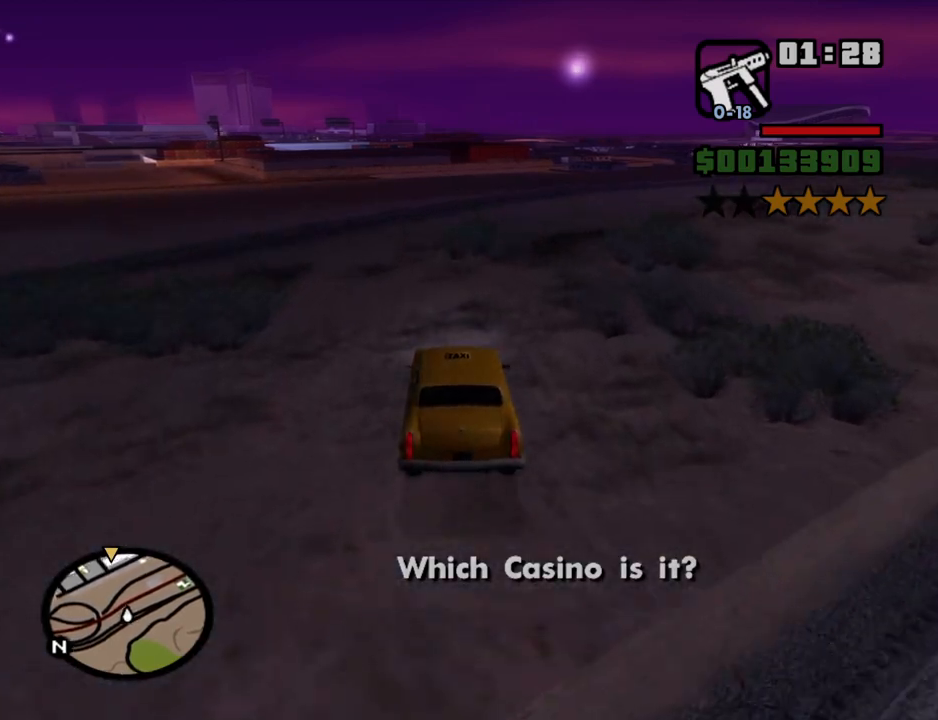
{"keys": ["w"], "mouse": [], "events": [[117, "d", "up"], [217, "d", "down"], [350, "d", "up"]]}
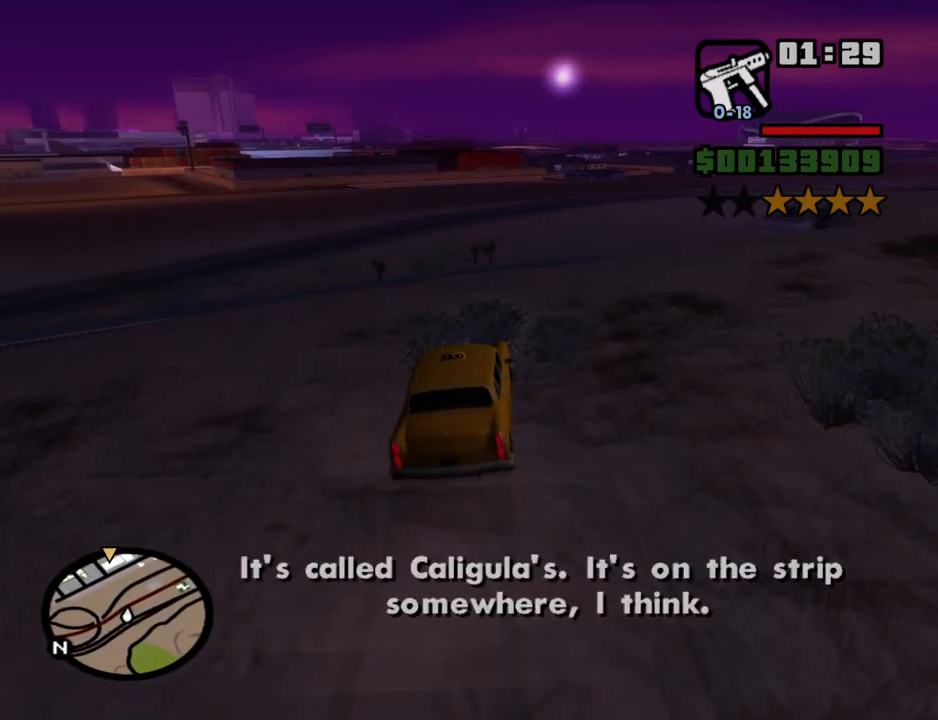
{"keys": ["w"], "mouse": [], "events": [[34, "d", "down"], [134, "d", "up"]]}
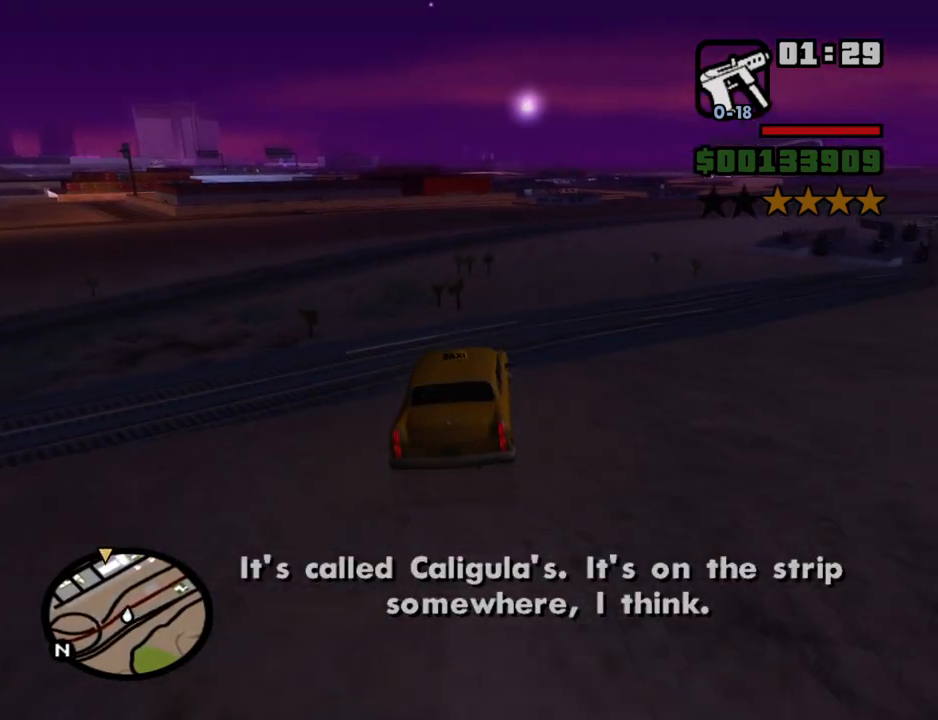
{"keys": ["w"], "mouse": [], "events": []}
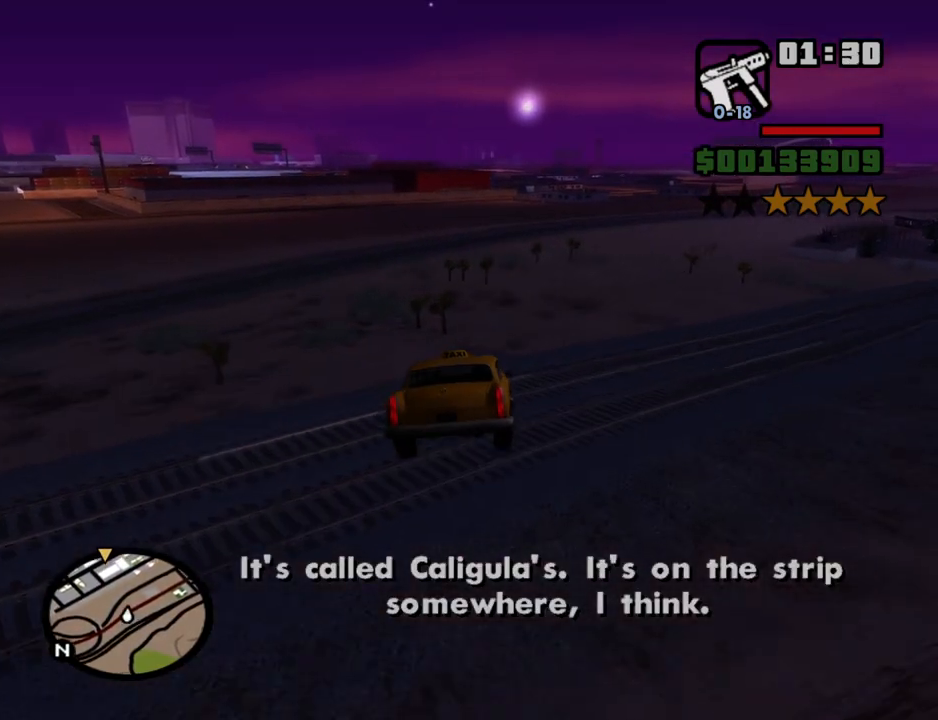
{"keys": ["w"], "mouse": [], "events": [[117, "d", "down"], [400, "d", "up"]]}
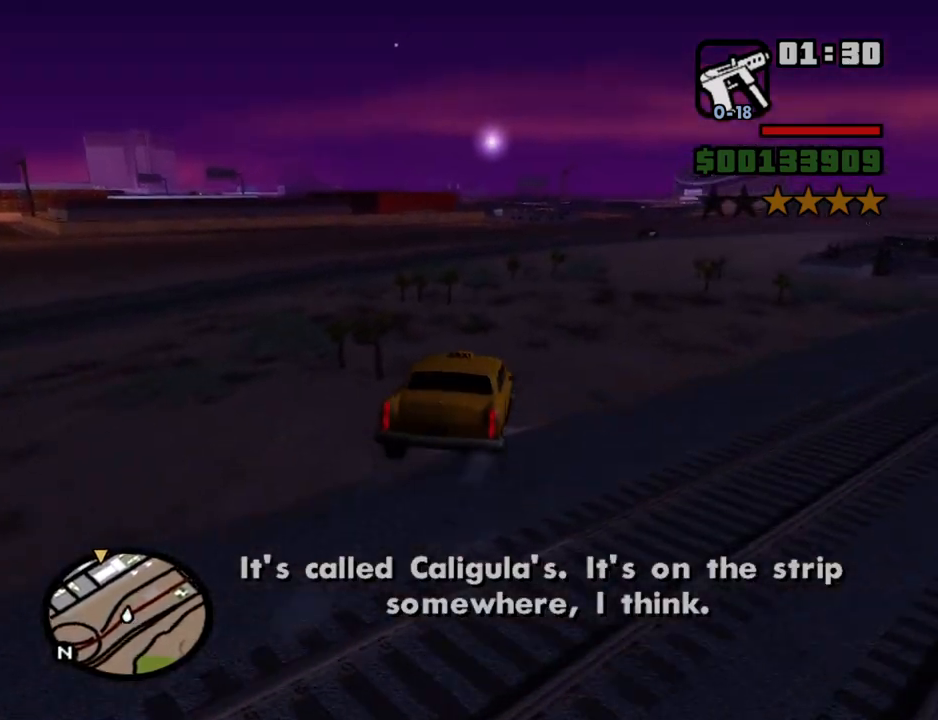
{"keys": ["d", "w"], "mouse": [], "events": [[317, "d", "down"]]}
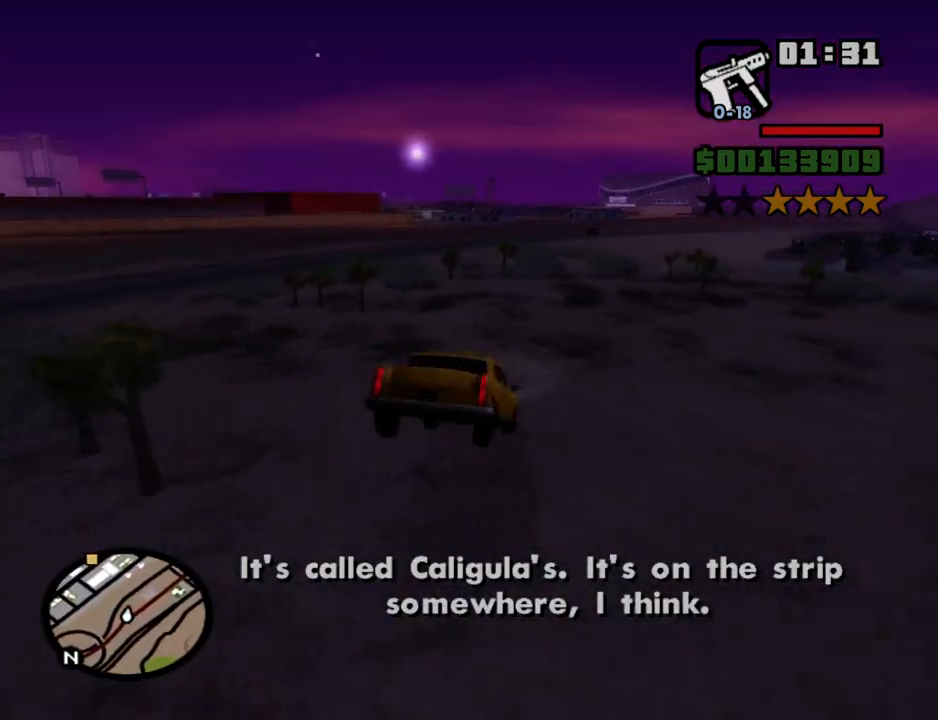
{"keys": ["w"], "mouse": [], "events": [[100, "d", "up"], [150, "a", "down"], [484, "a", "up"]]}
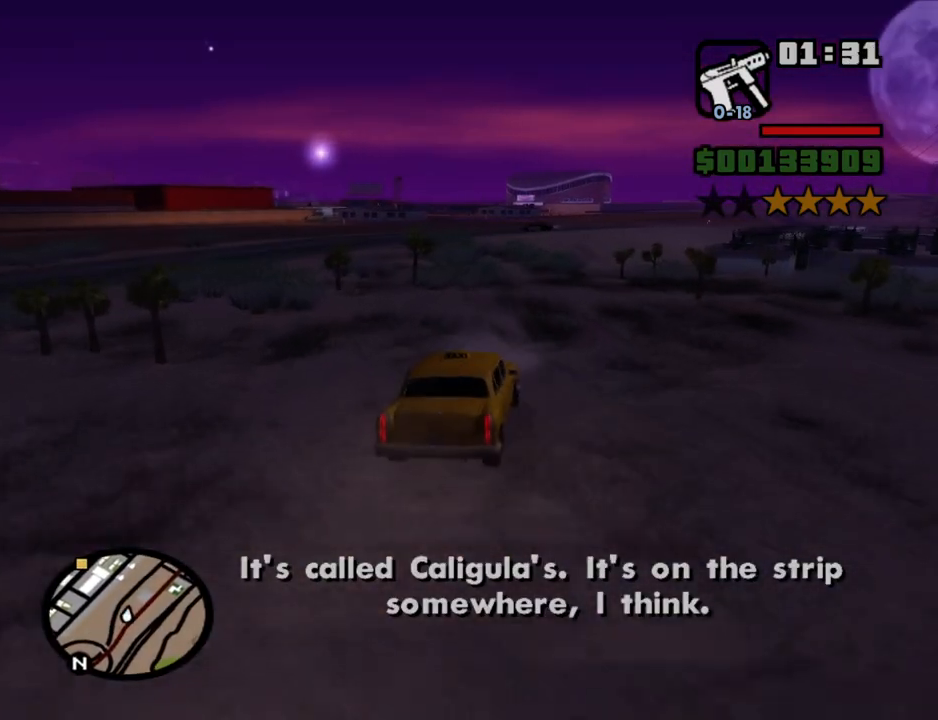
{"keys": ["w"], "mouse": [], "events": [[17, "d", "down"], [167, "d", "up"], [217, "a", "down"], [350, "6", "down"], [350, "a", "up"], [500, "6", "up"]]}
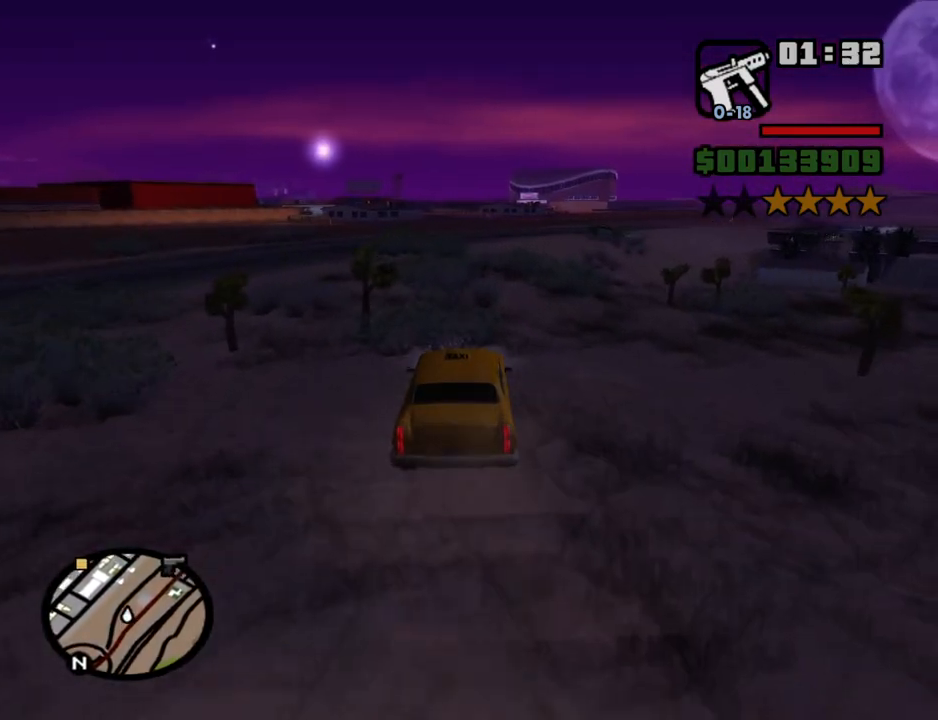
{"keys": ["w"], "mouse": [], "events": [[34, "6", "down"], [84, "a", "down"], [134, "6", "up"], [184, "6", "down"], [267, "6", "up"], [367, "a", "up"]]}
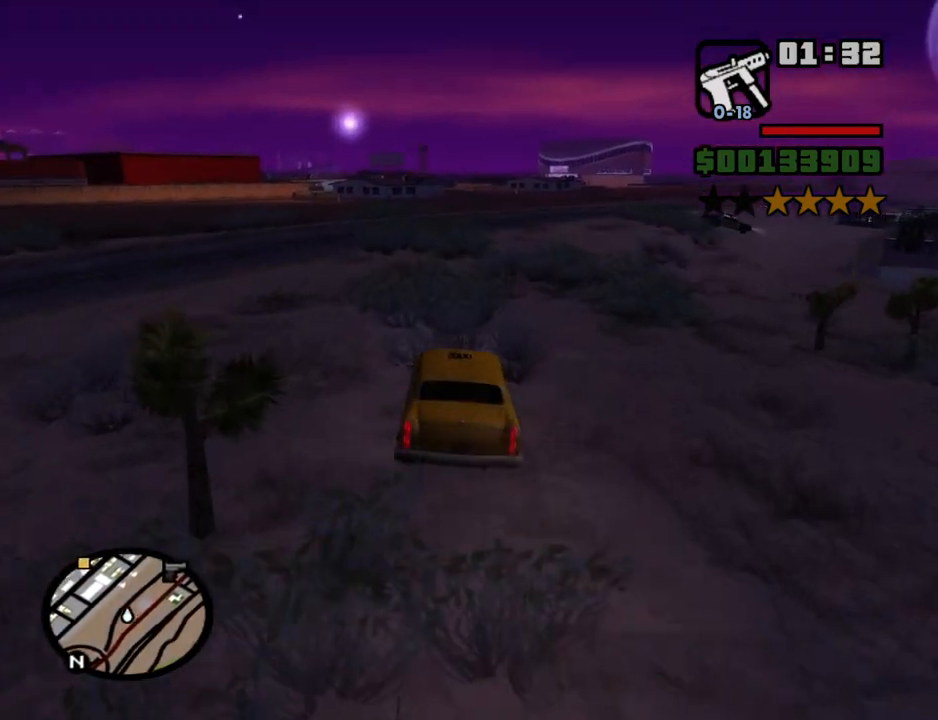
{"keys": ["w"], "mouse": [], "events": []}
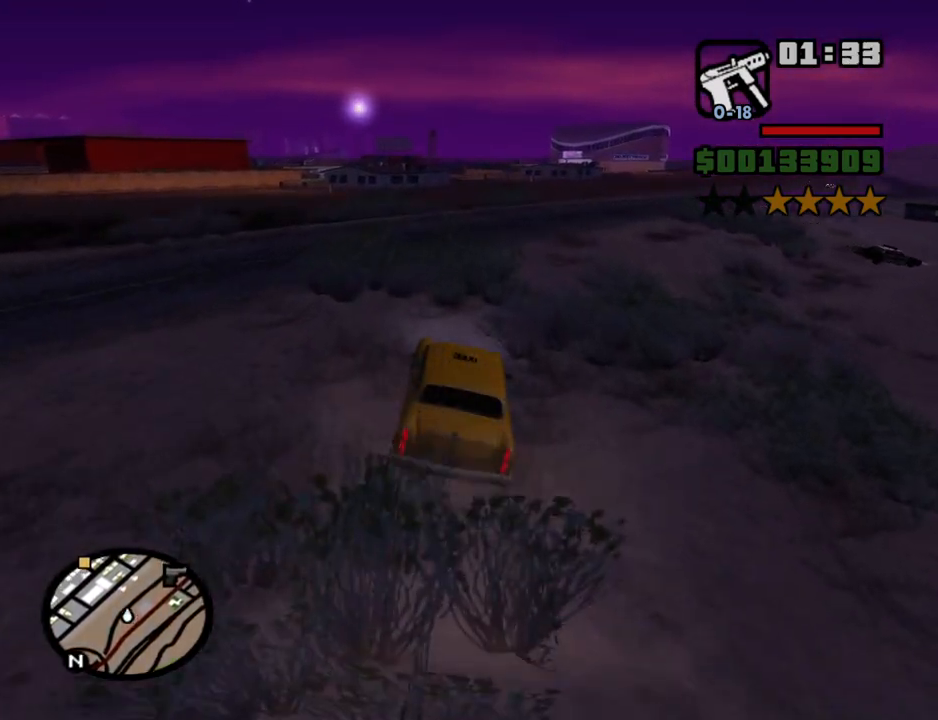
{"keys": ["w"], "mouse": [], "events": [[117, "d", "down"], [300, "d", "up"]]}
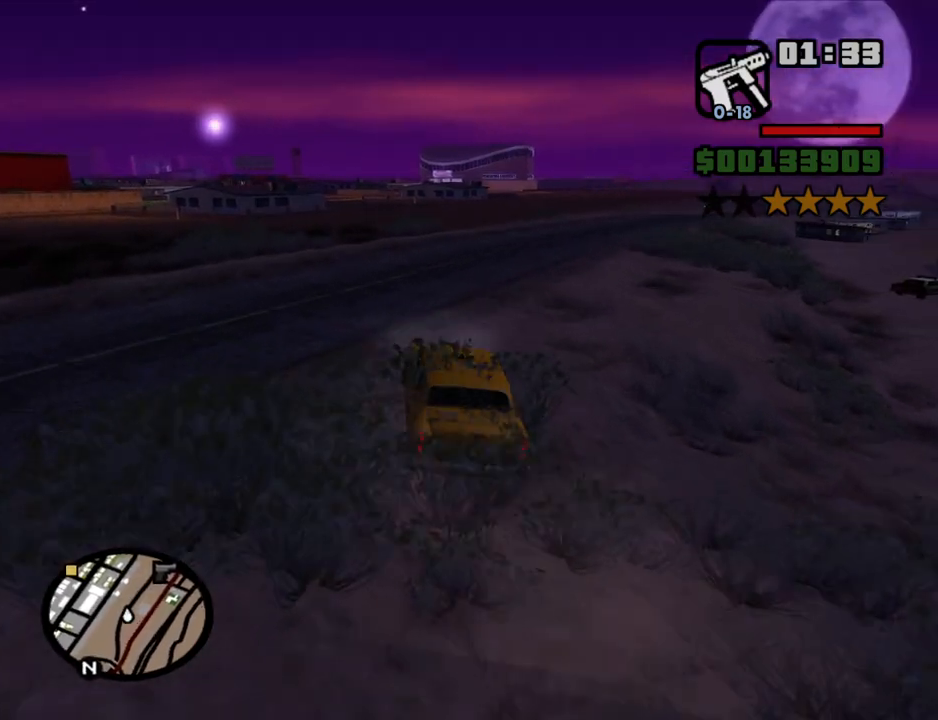
{"keys": ["w"], "mouse": [], "events": []}
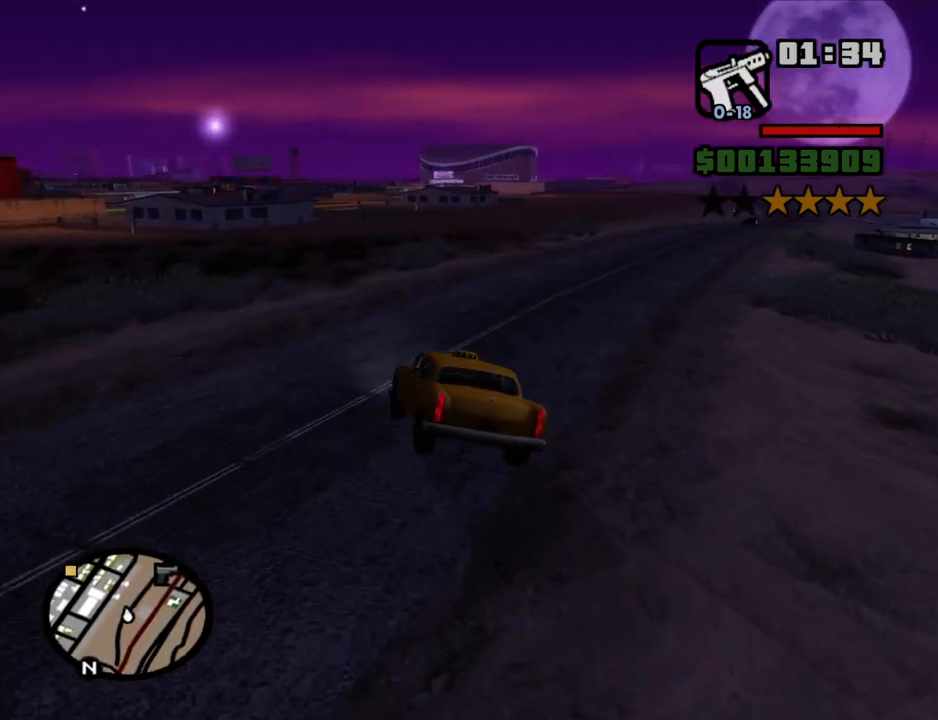
{"keys": ["w"], "mouse": [], "events": [[17, "d", "down"], [284, "d", "up"]]}
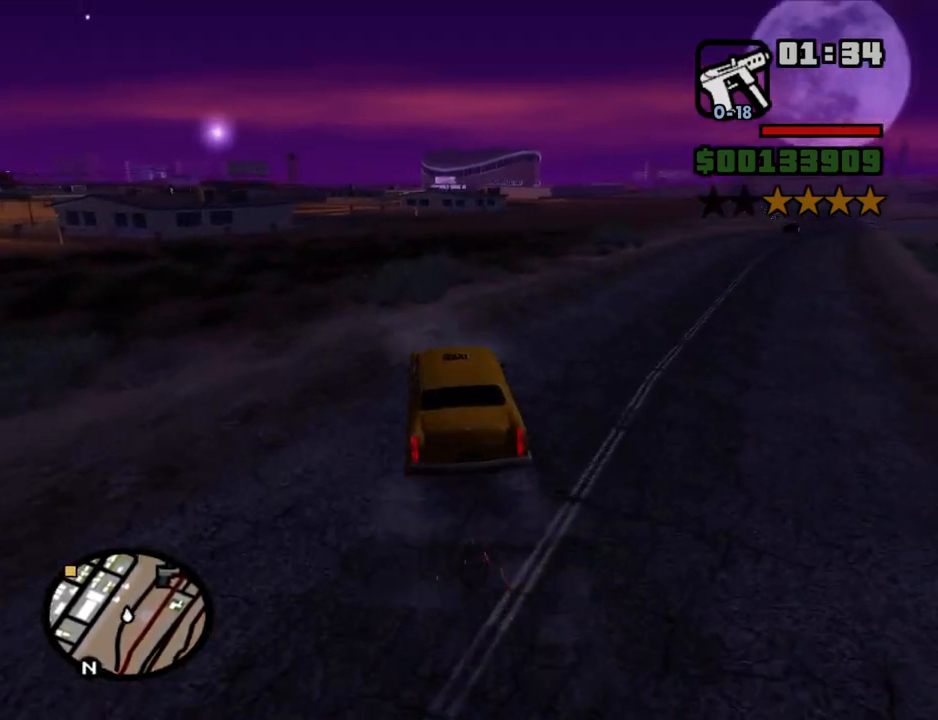
{"keys": ["a", "w"], "mouse": [], "events": [[450, "a", "down"]]}
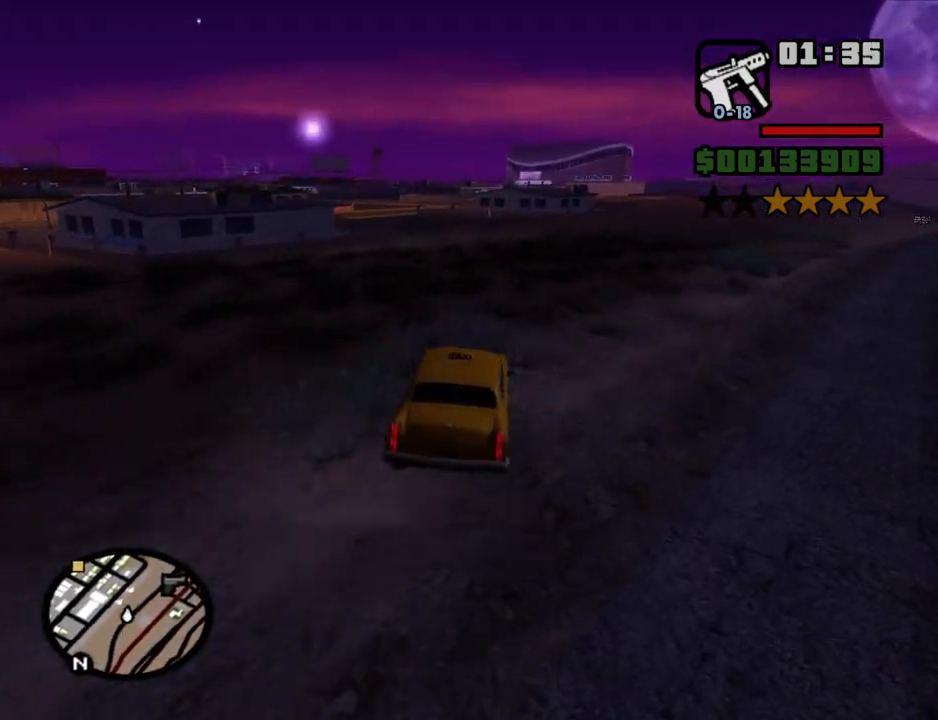
{"keys": ["a", "w"], "mouse": [], "events": [[84, "a", "up"], [467, "a", "down"]]}
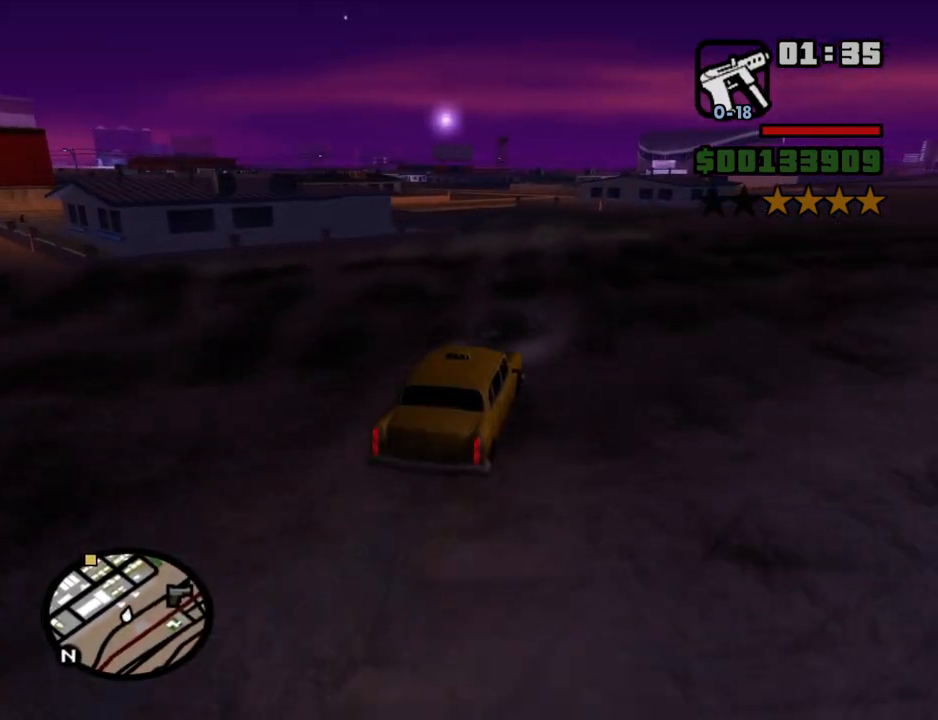
{"keys": ["a", "w"], "mouse": [], "events": [[100, "a", "up"], [384, "a", "down"]]}
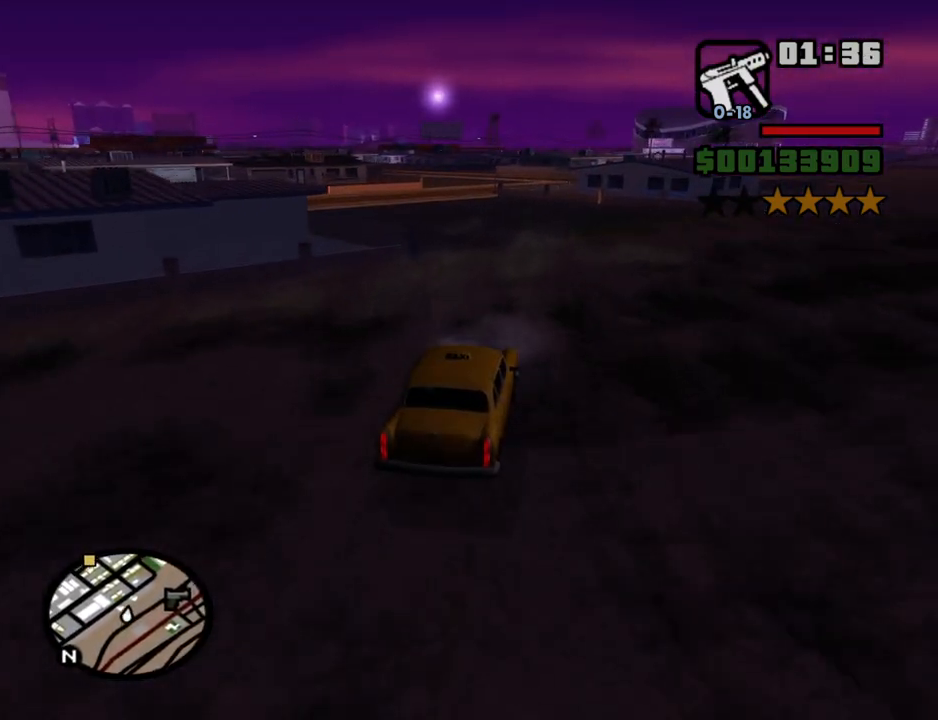
{"keys": ["a", "w"], "mouse": [], "events": [[67, "a", "up"], [217, "a", "down"]]}